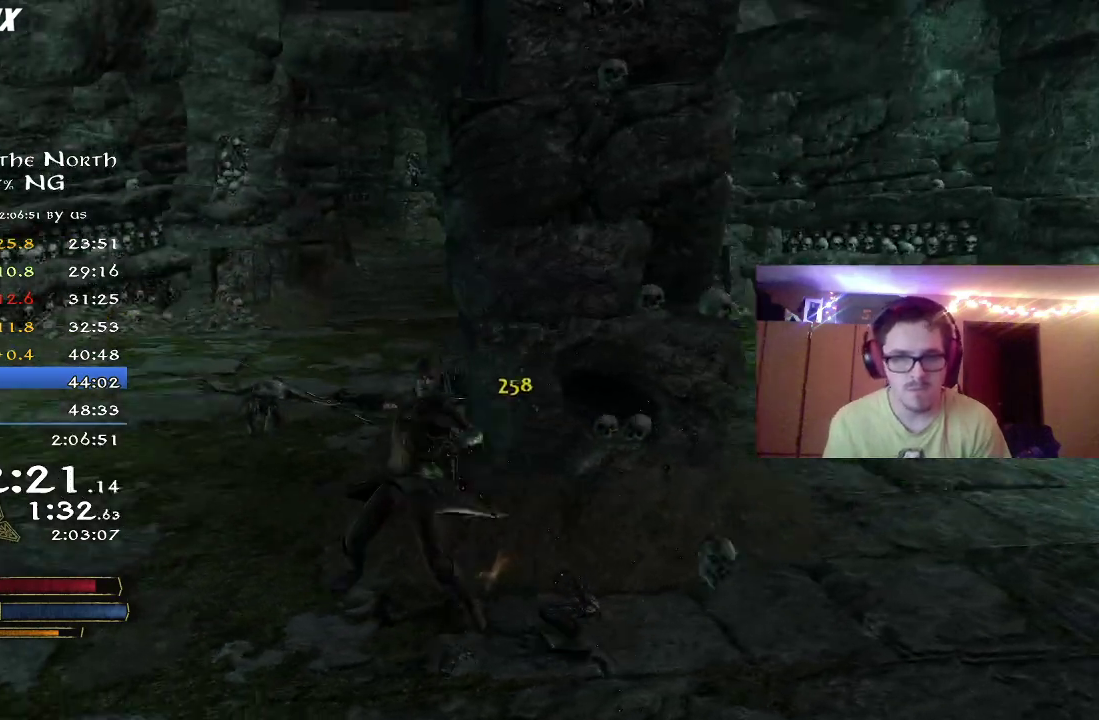
Gameplay with a controller (Xbox layout); each line is a JSON object with the inputs held at the frame after it (dt_ms = milliseconds from this image to that frame). "button_events" lists button changes between this image and that frame as [ms after this image, input, new state], when the widget could be followed in between (sticks are given only as held states). Not read: R1.
{"dt_ms": 400, "buttons": [], "left_stick": "down-left", "right_stick": "left", "button_events": [[50, "X", "down"], [150, "X", "up"]]}
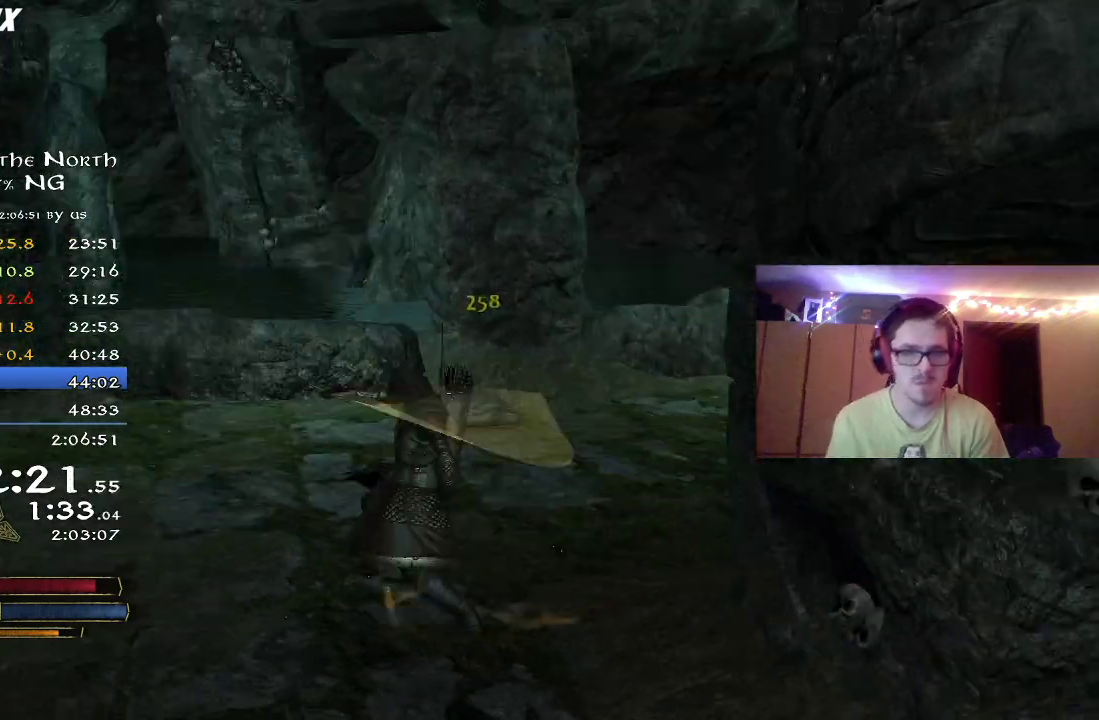
{"dt_ms": 700, "buttons": [], "left_stick": "up", "right_stick": "center", "button_events": [[283, "B", "down"], [417, "B", "up"]]}
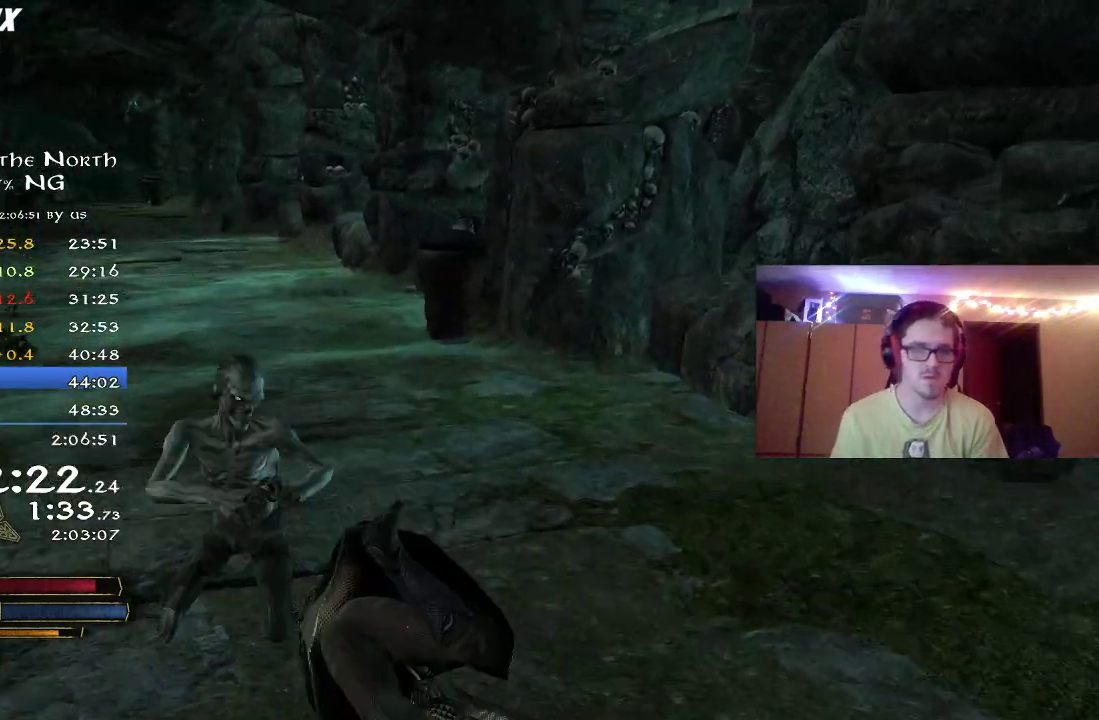
{"dt_ms": 300, "buttons": [], "left_stick": "down-left", "right_stick": "left", "button_events": []}
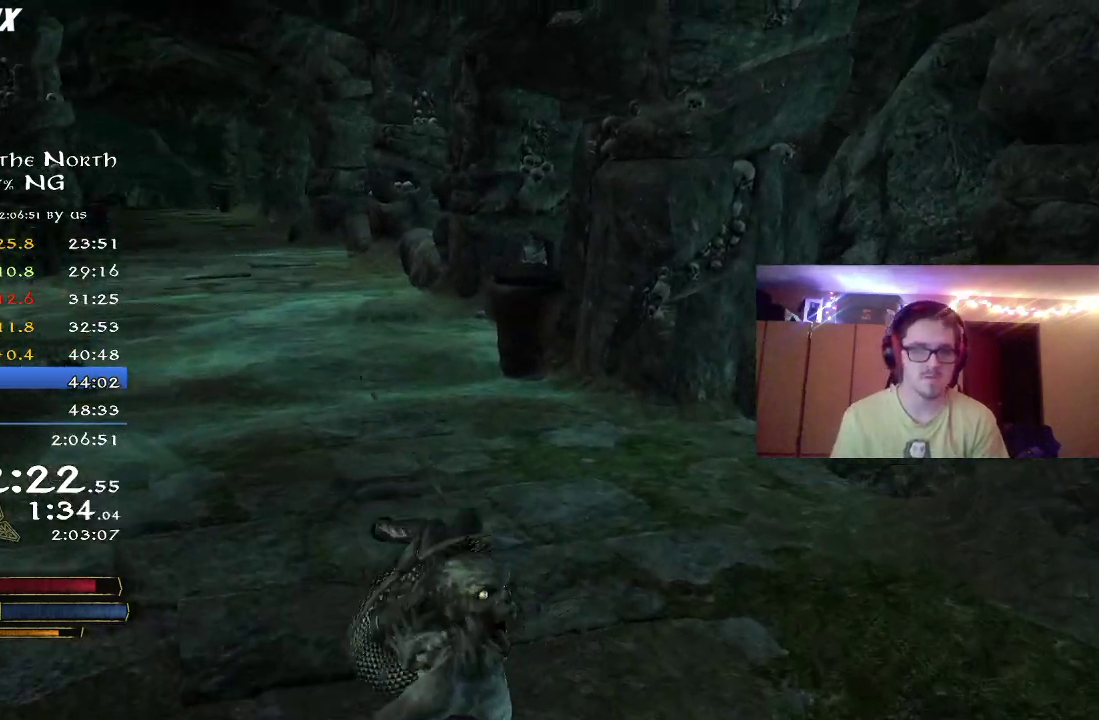
{"dt_ms": 600, "buttons": [], "left_stick": "down-left", "right_stick": "left", "button_events": [[167, "X", "down"], [267, "X", "up"]]}
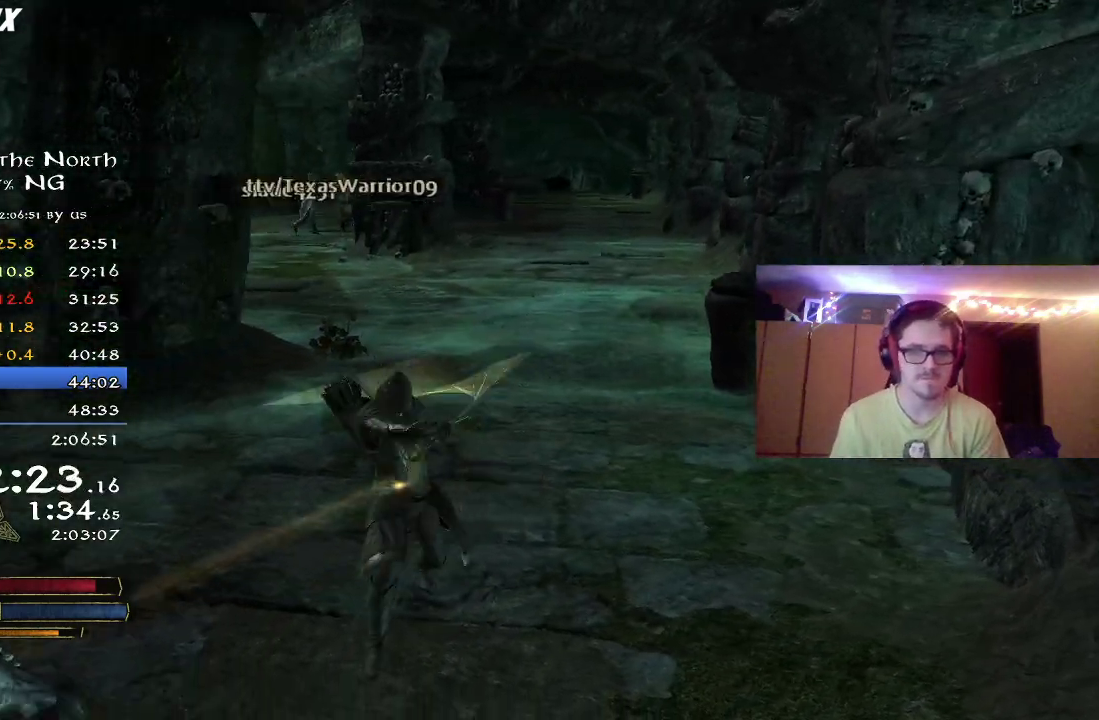
{"dt_ms": 400, "buttons": [], "left_stick": "left", "right_stick": "center", "button_events": [[200, "X", "down"], [333, "X", "up"]]}
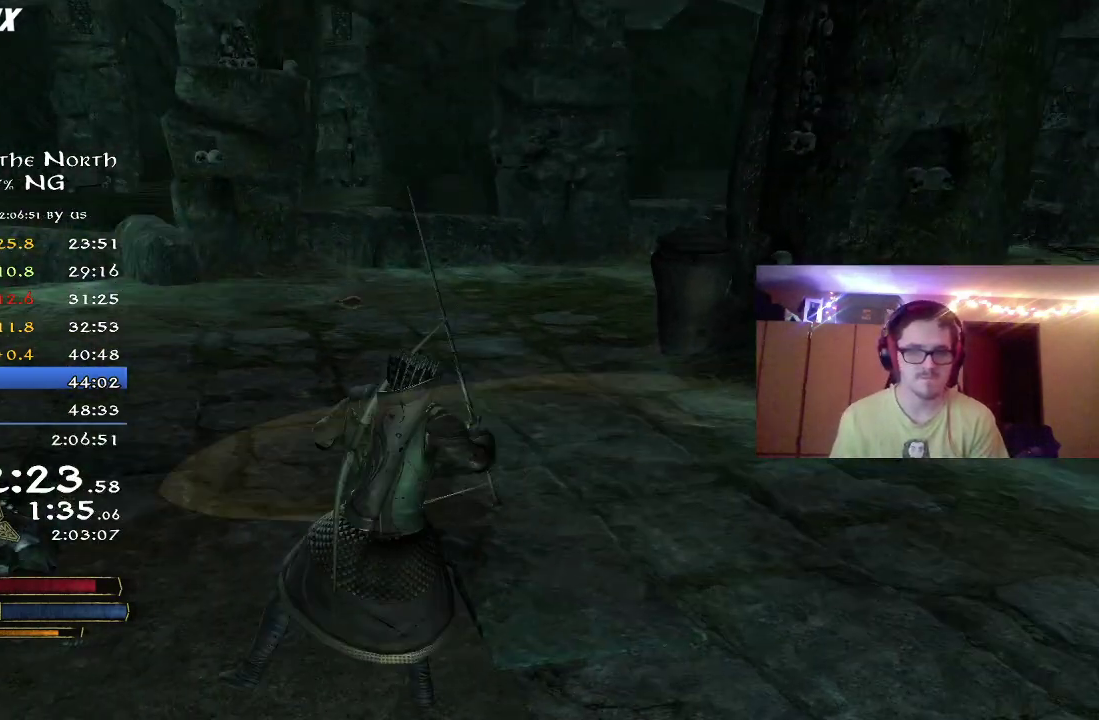
{"dt_ms": 700, "buttons": [], "left_stick": "up-left", "right_stick": "center", "button_events": [[500, "X", "down"], [667, "X", "up"]]}
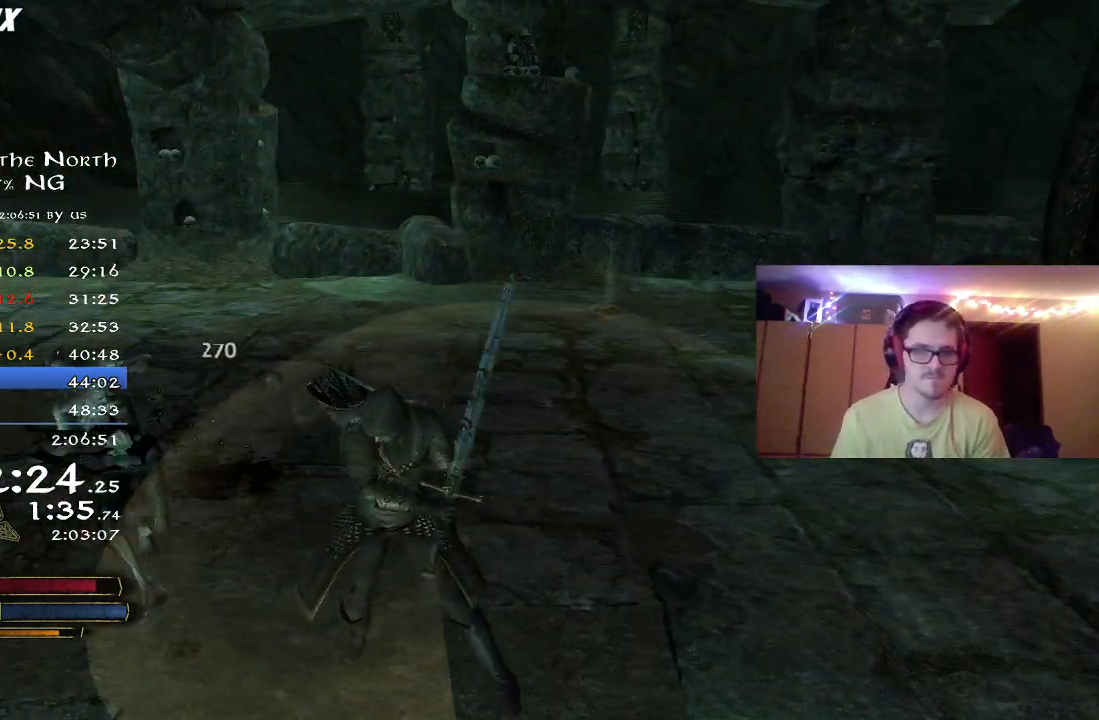
{"dt_ms": 300, "buttons": [], "left_stick": "left", "right_stick": "left", "button_events": []}
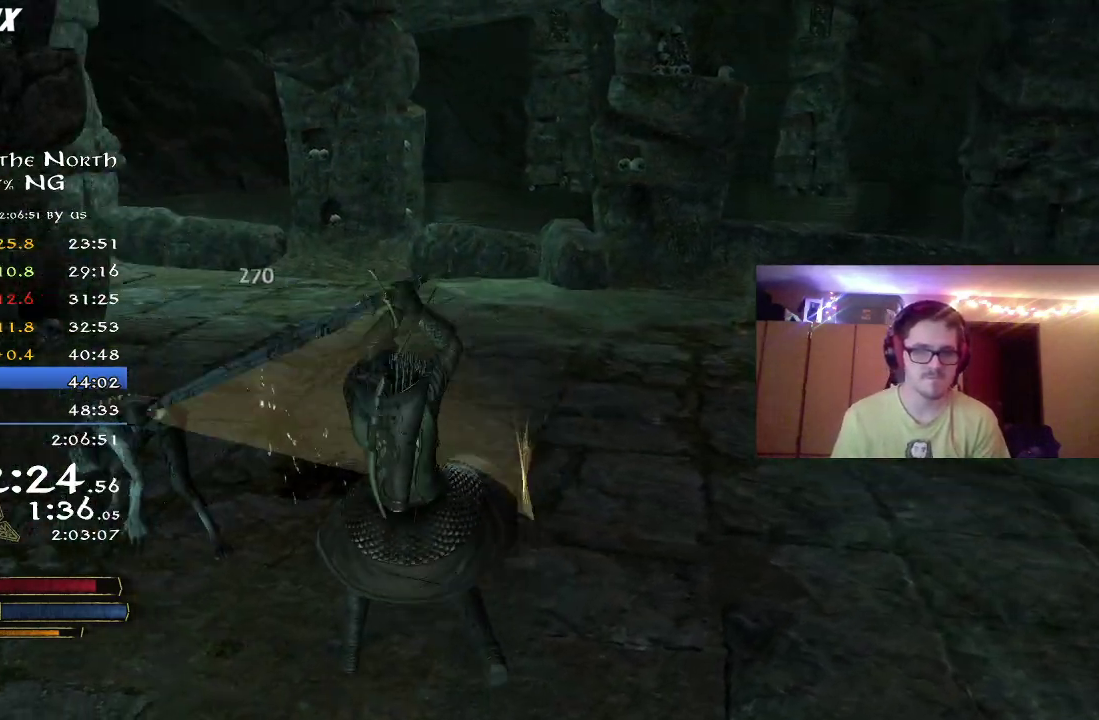
{"dt_ms": 600, "buttons": [], "left_stick": "left", "right_stick": "left", "button_events": [[317, "Y", "down"], [433, "Y", "up"]]}
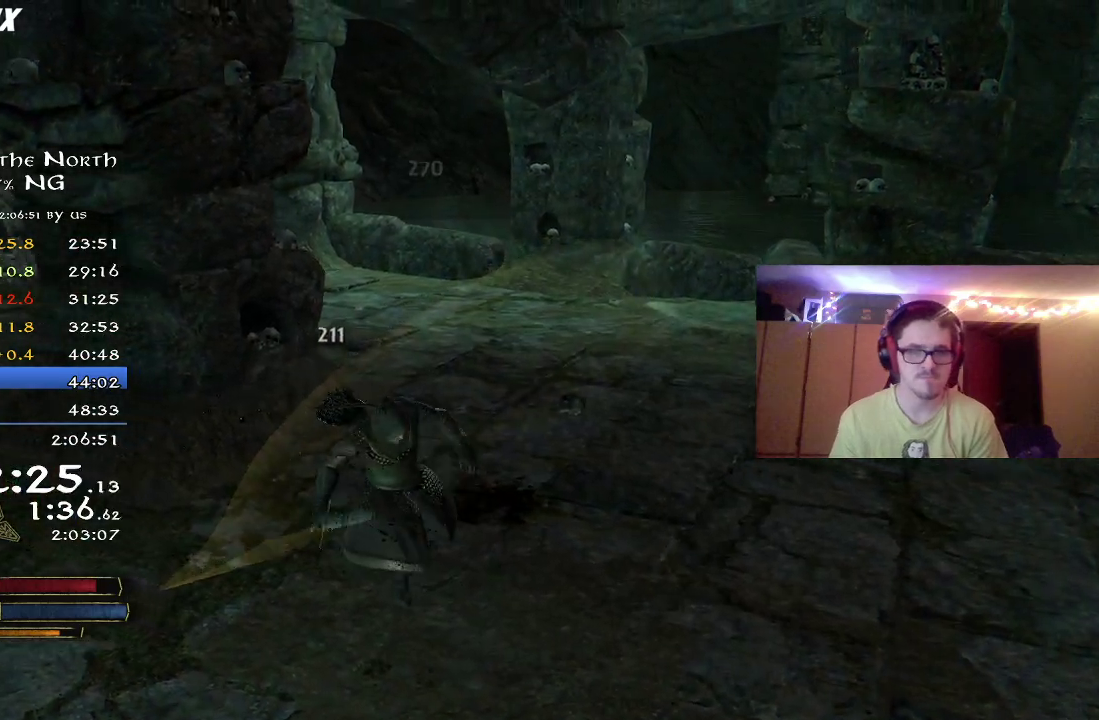
{"dt_ms": 400, "buttons": ["R2"], "left_stick": "down", "right_stick": "right", "button_events": [[117, "B", "down"], [217, "B", "up"], [350, "R2", "down"]]}
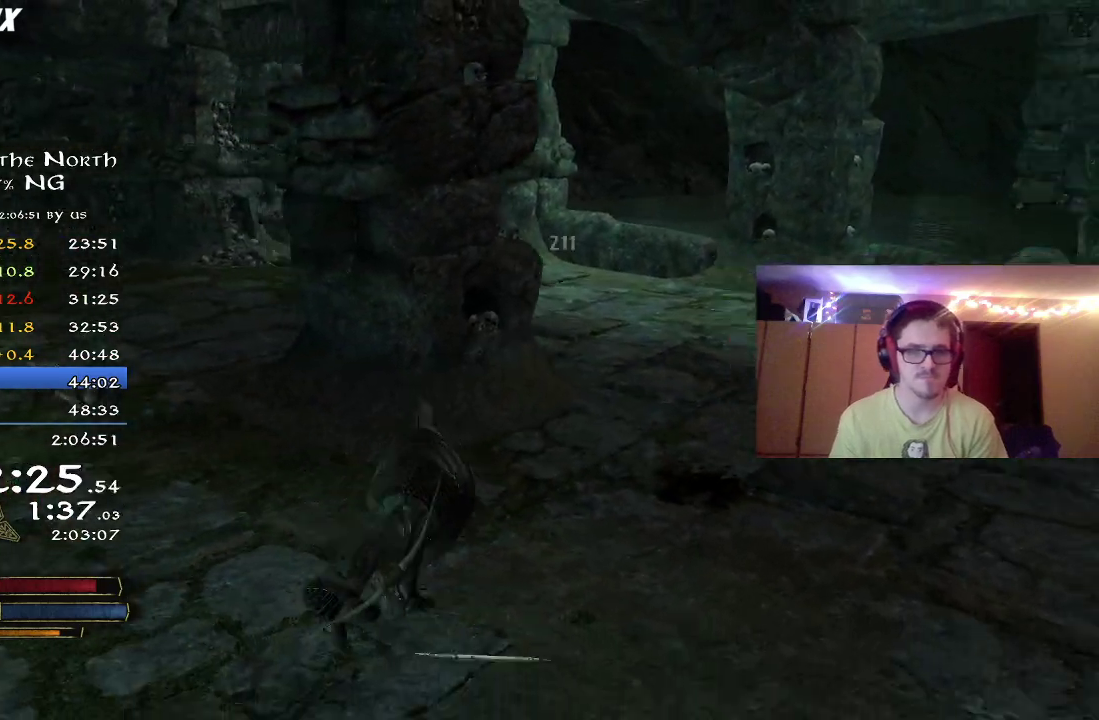
{"dt_ms": 400, "buttons": ["R2"], "left_stick": "up-right", "right_stick": "right", "button_events": []}
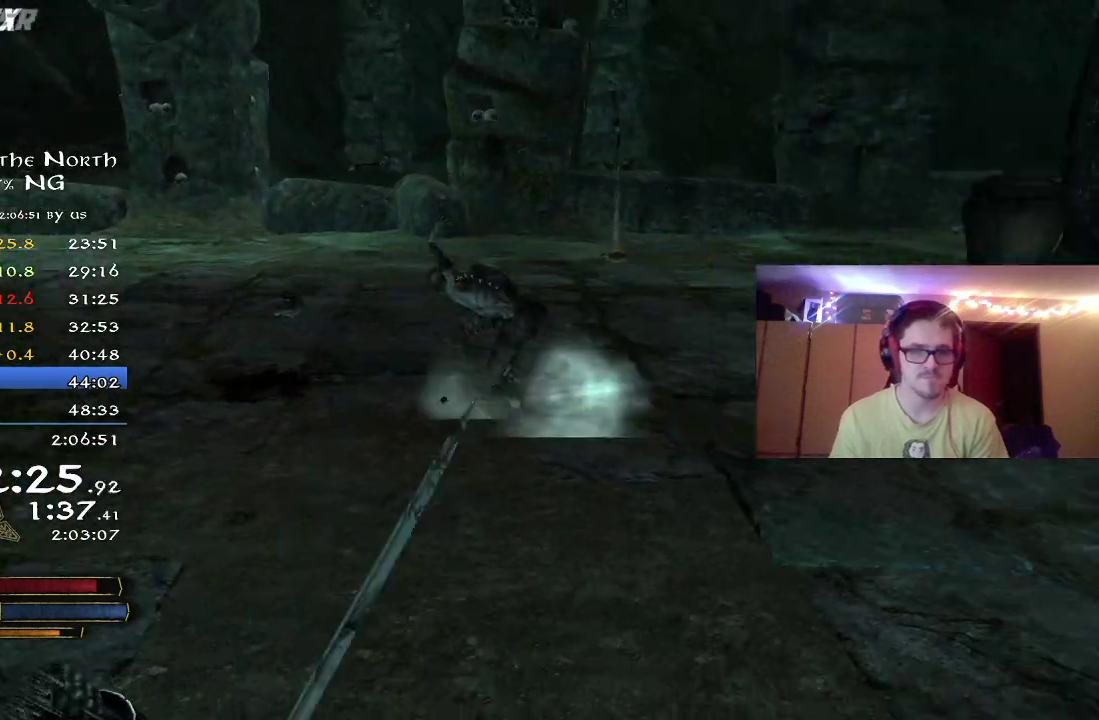
{"dt_ms": 600, "buttons": ["R2"], "left_stick": "up-left", "right_stick": "left", "button_events": []}
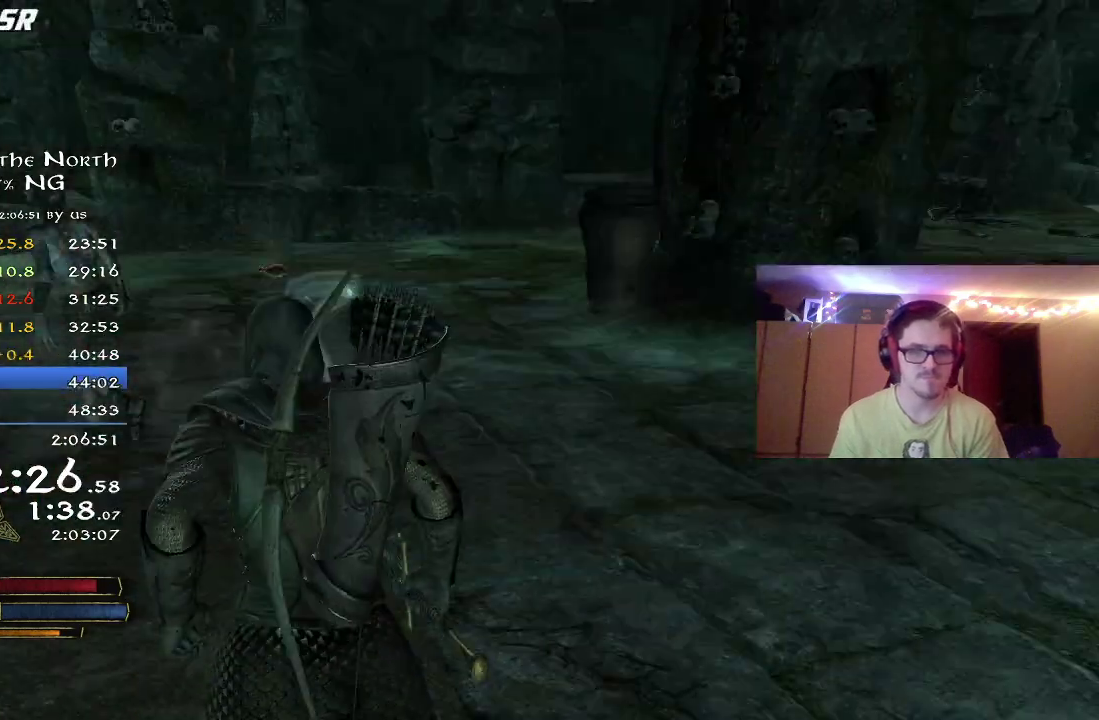
{"dt_ms": 500, "buttons": [], "left_stick": "up-right", "right_stick": "center", "button_events": [[250, "R2", "up"], [417, "X", "down"], [500, "X", "up"]]}
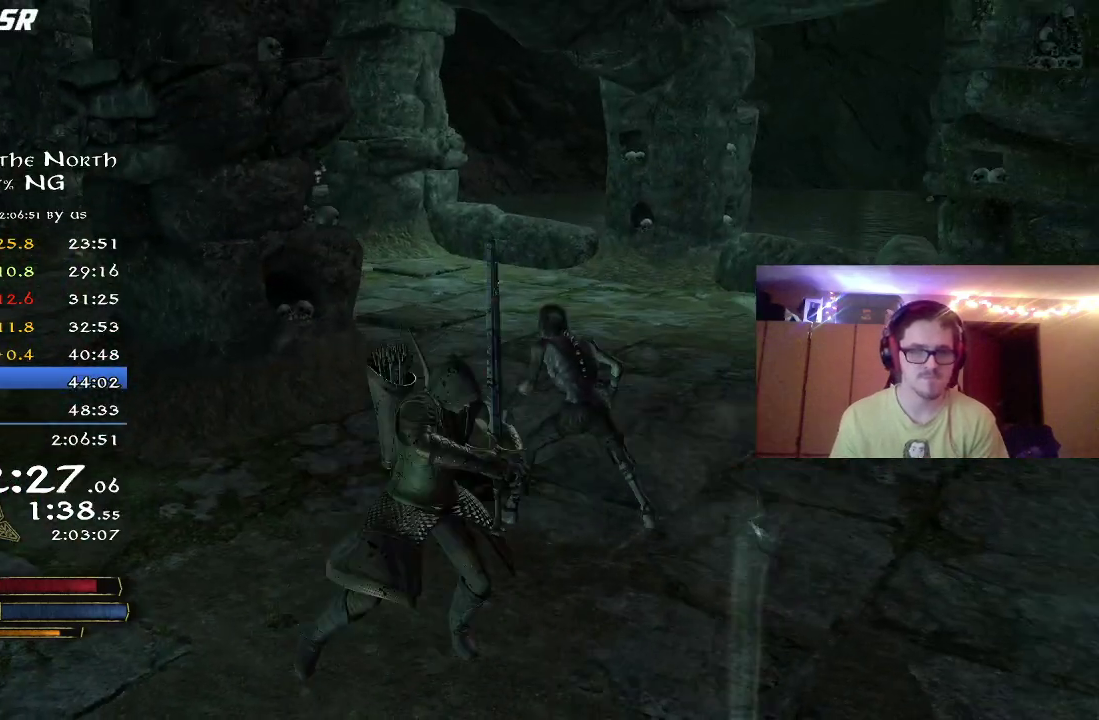
{"dt_ms": 400, "buttons": [], "left_stick": "up", "right_stick": "right", "button_events": []}
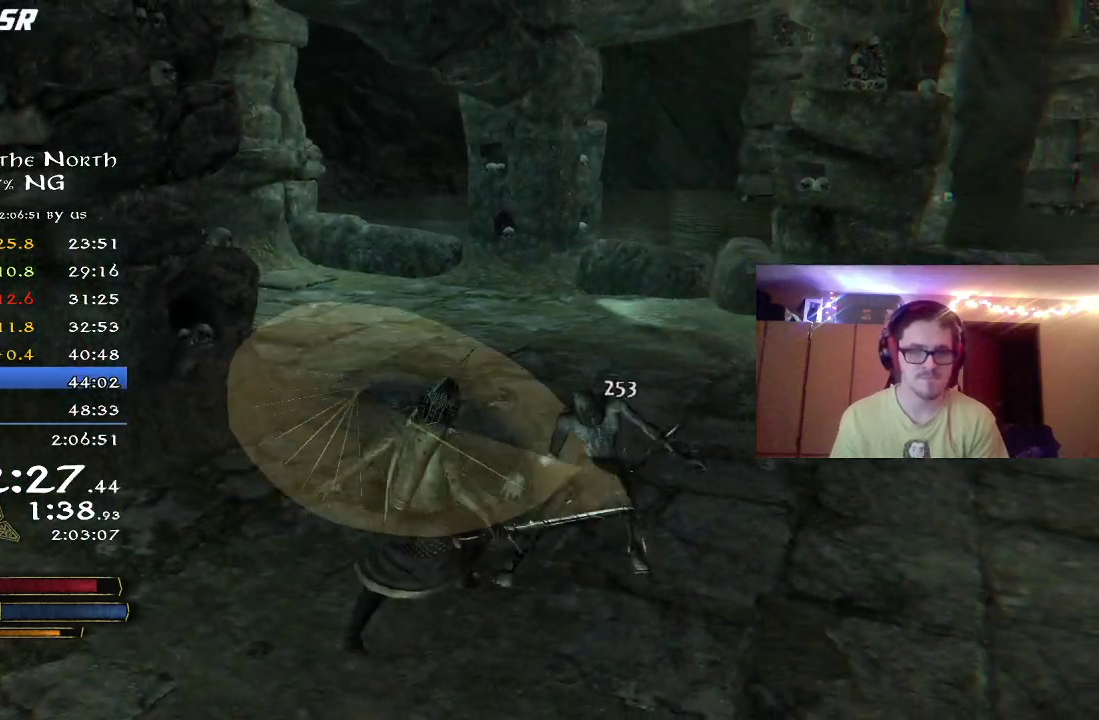
{"dt_ms": 800, "buttons": [], "left_stick": "up-right", "right_stick": "center", "button_events": [[133, "X", "down"], [267, "X", "up"]]}
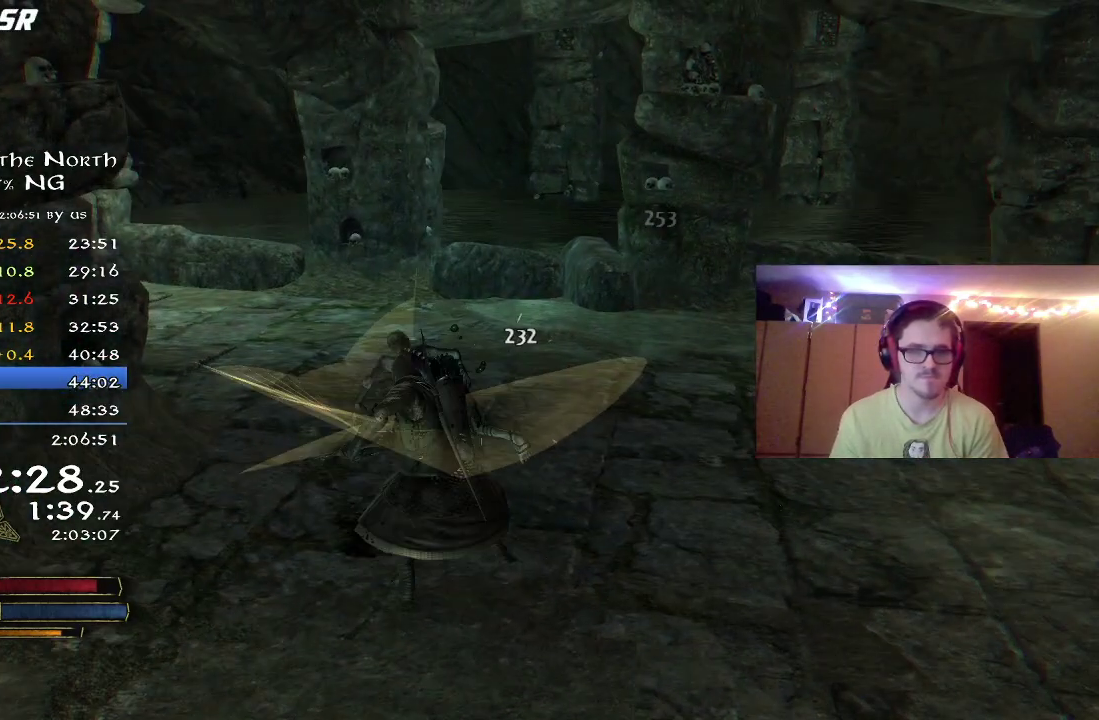
{"dt_ms": 300, "buttons": [], "left_stick": "right", "right_stick": "right", "button_events": []}
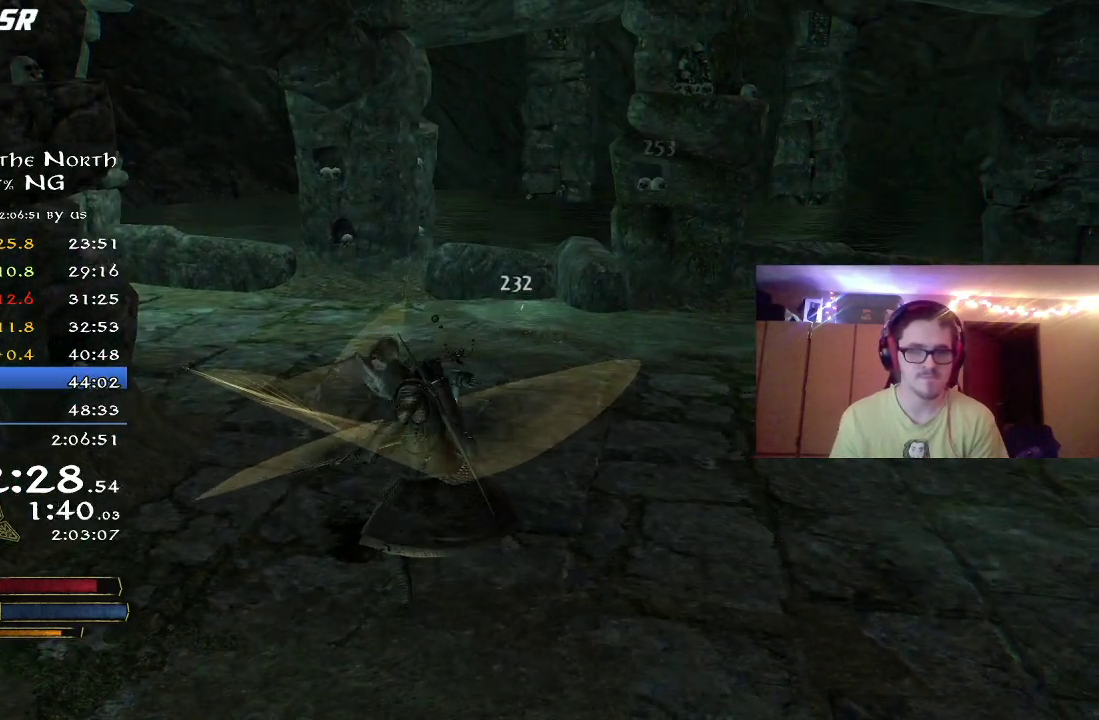
{"dt_ms": 500, "buttons": [], "left_stick": "right", "right_stick": "right", "button_events": [[383, "B", "down"], [500, "B", "up"]]}
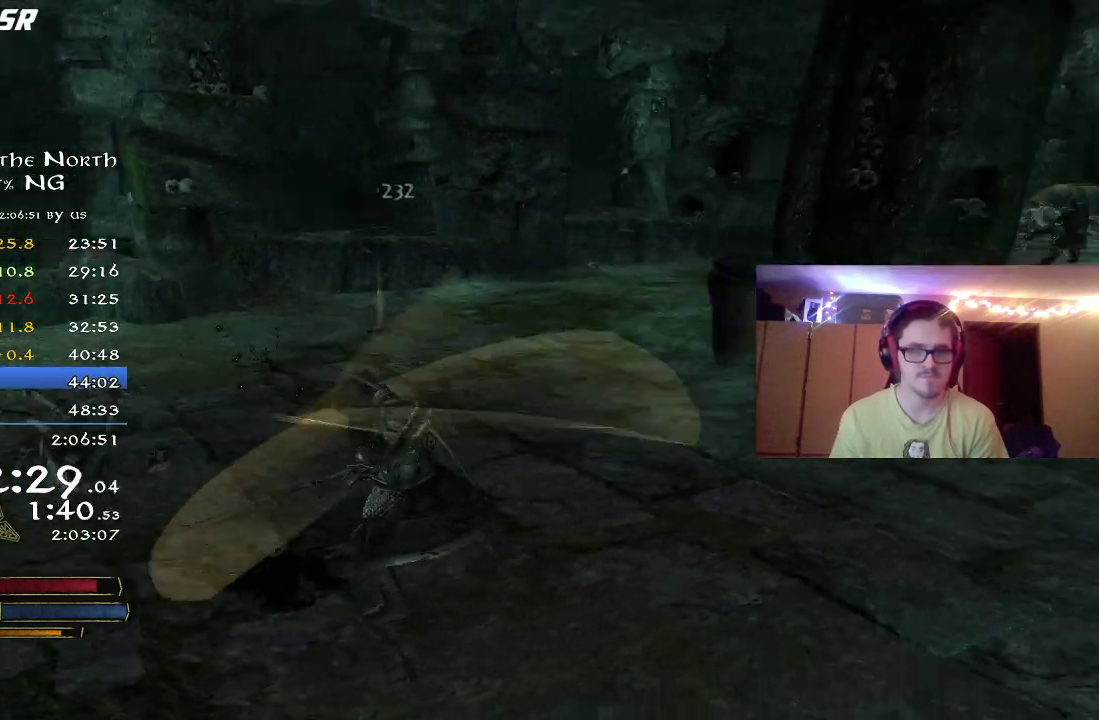
{"dt_ms": 600, "buttons": ["R2"], "left_stick": "up-right", "right_stick": "center", "button_events": [[183, "R2", "down"]]}
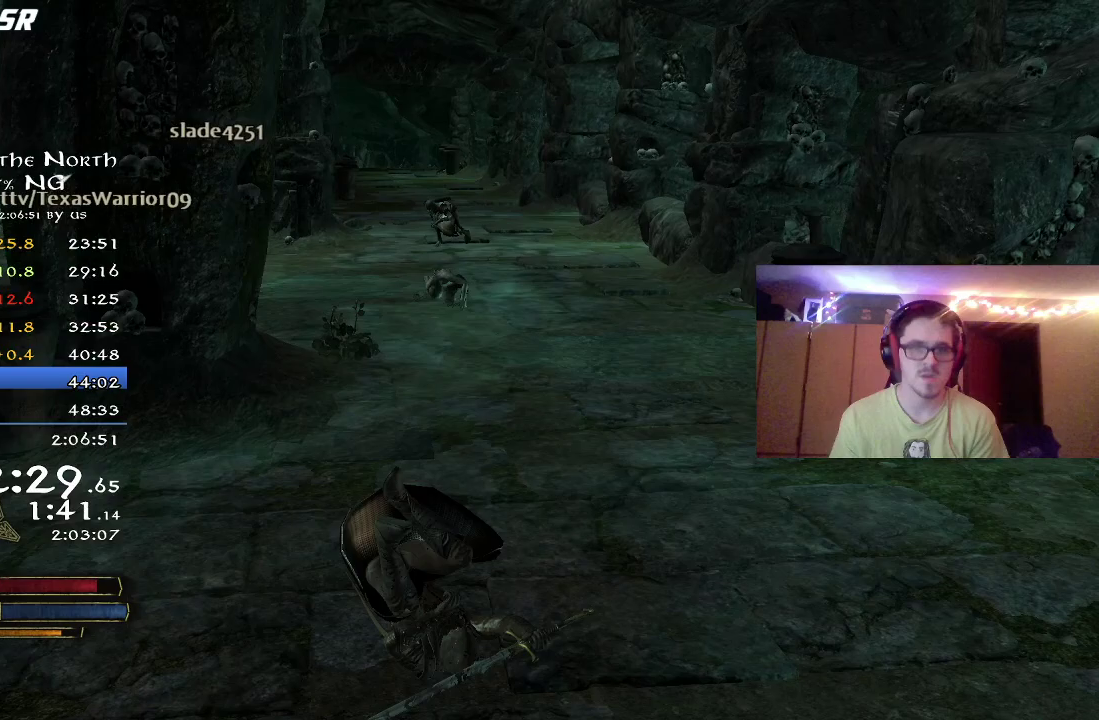
{"dt_ms": 400, "buttons": ["R2"], "left_stick": "up", "right_stick": "up", "button_events": []}
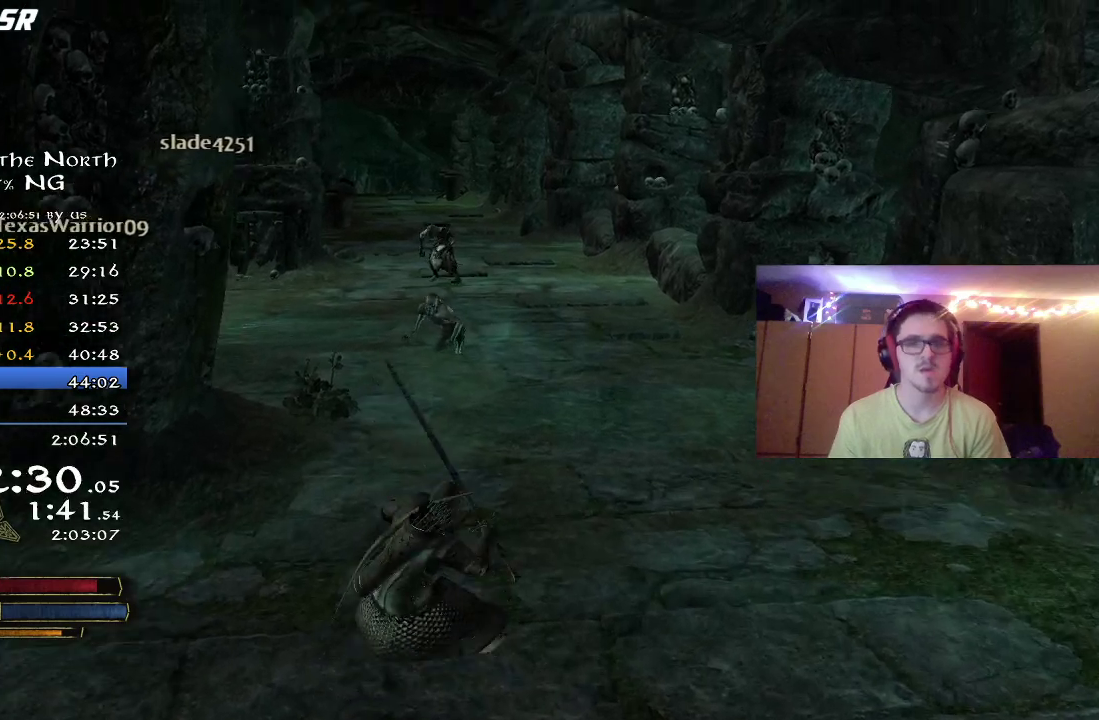
{"dt_ms": 500, "buttons": ["R2"], "left_stick": "up", "right_stick": "down", "button_events": []}
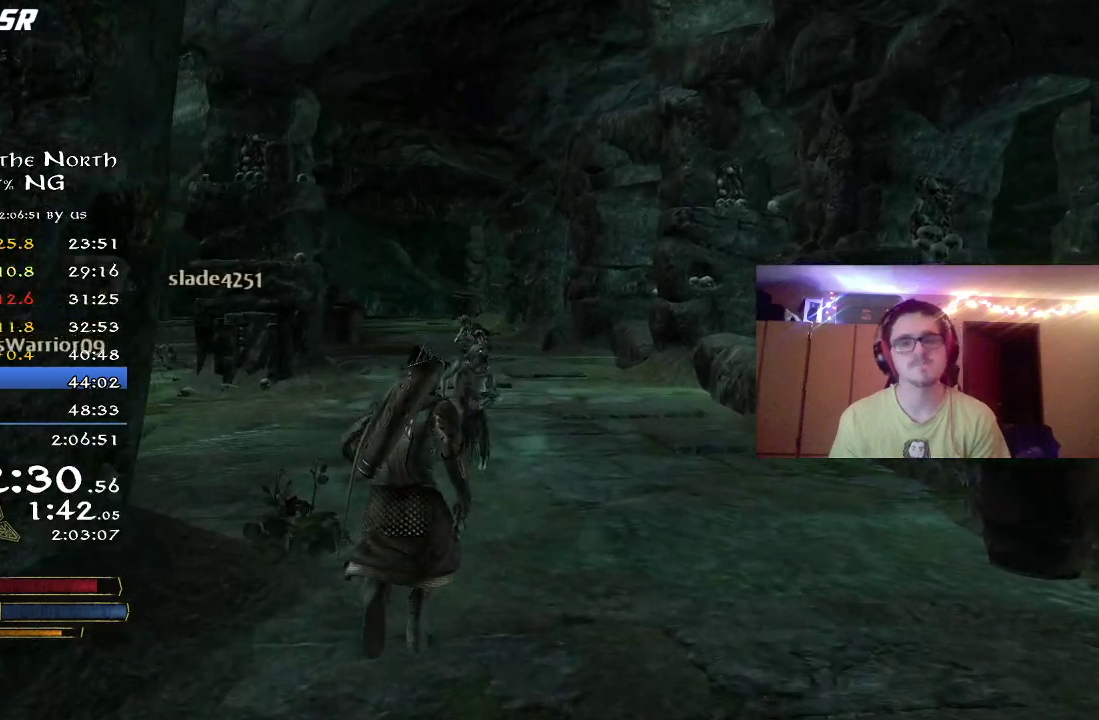
{"dt_ms": 500, "buttons": ["X"], "left_stick": "up", "right_stick": "center", "button_events": [[450, "R2", "up"], [450, "X", "down"]]}
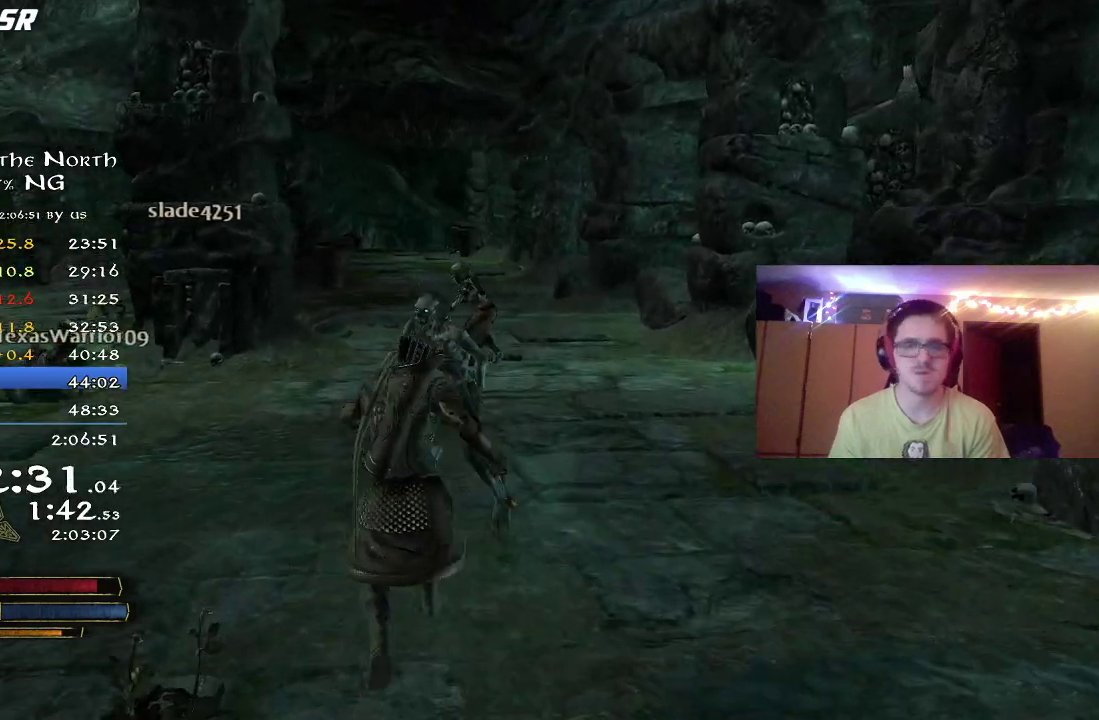
{"dt_ms": 400, "buttons": [], "left_stick": "up", "right_stick": "center", "button_events": [[17, "X", "up"], [117, "X", "down"], [200, "X", "up"], [283, "X", "down"], [367, "X", "up"]]}
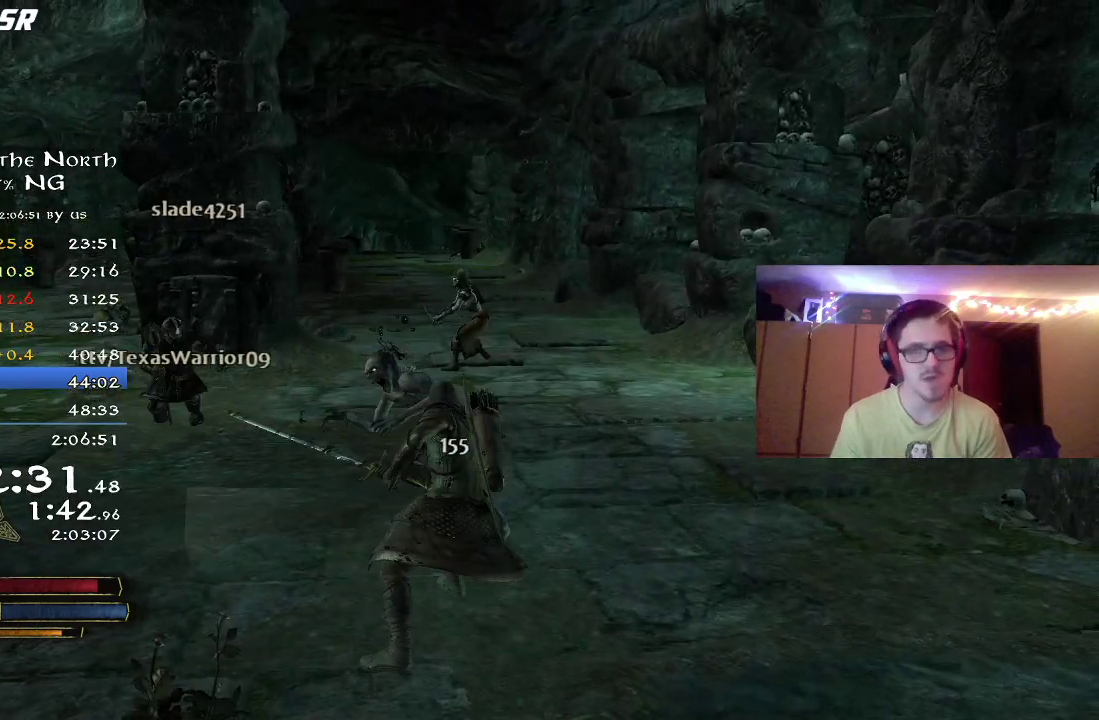
{"dt_ms": 600, "buttons": ["X"], "left_stick": "up", "right_stick": "down-right", "button_events": [[67, "X", "down"], [117, "X", "up"], [217, "X", "down"], [300, "X", "up"], [383, "X", "down"], [433, "X", "up"], [517, "X", "down"]]}
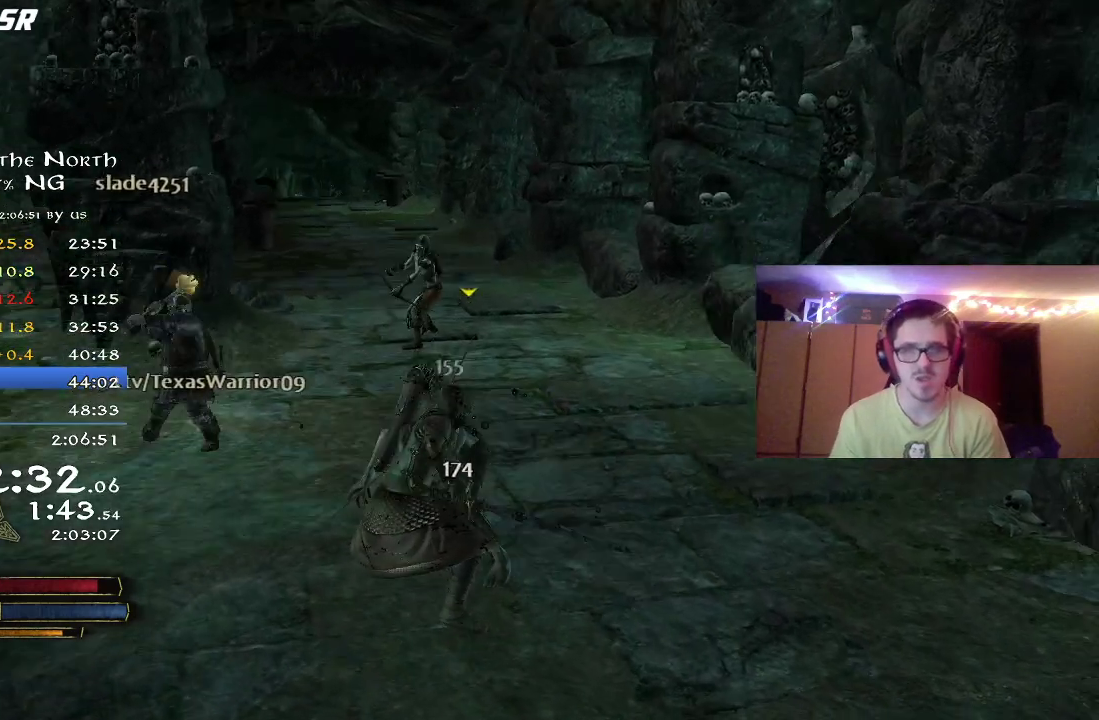
{"dt_ms": 400, "buttons": [], "left_stick": "up", "right_stick": "center", "button_events": [[17, "X", "up"], [67, "X", "down"], [167, "X", "up"], [233, "Y", "down"], [333, "Y", "up"]]}
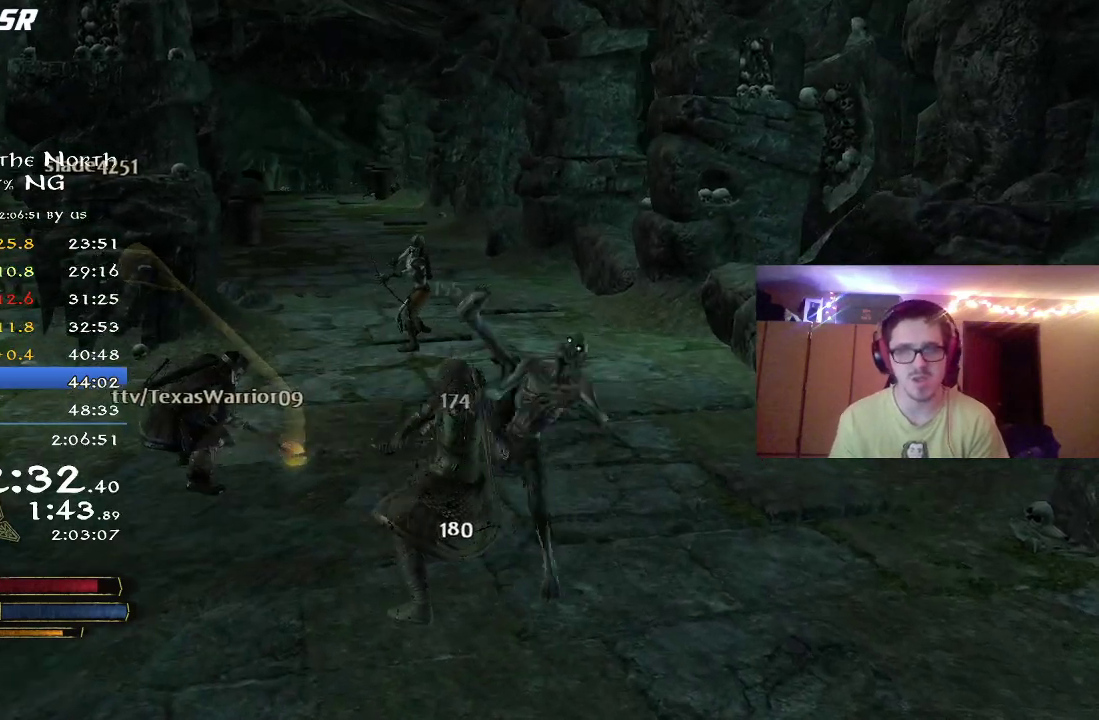
{"dt_ms": 600, "buttons": [], "left_stick": "up", "right_stick": "center", "button_events": [[450, "B", "down"], [567, "B", "up"]]}
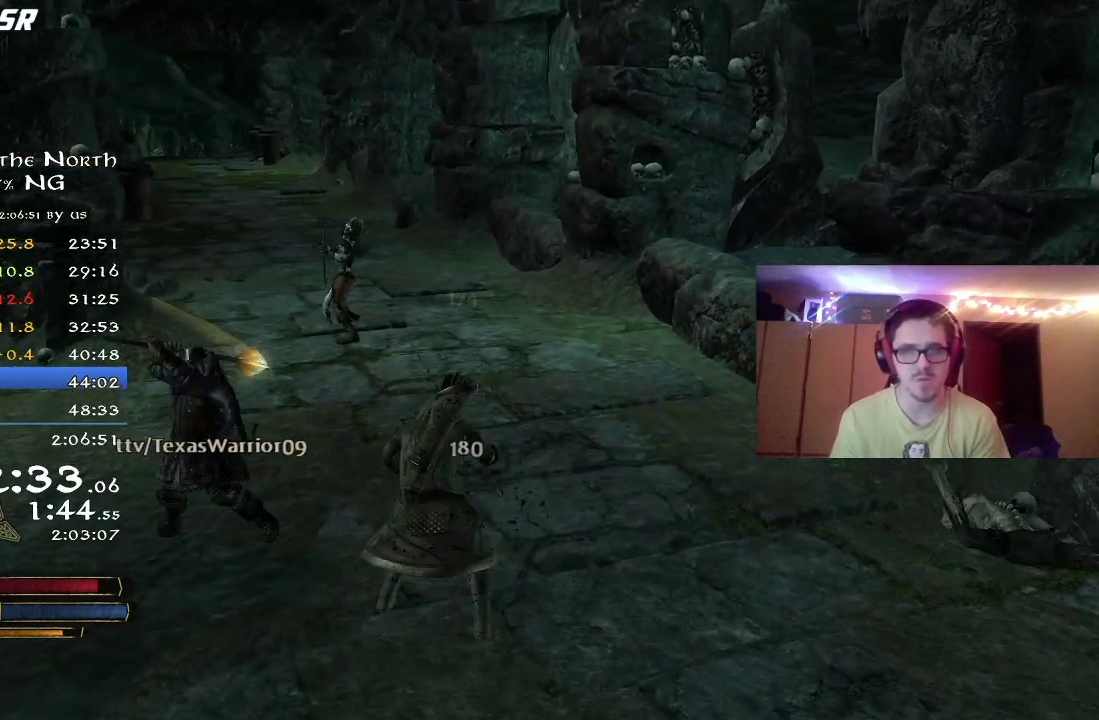
{"dt_ms": 500, "buttons": ["R2"], "left_stick": "up", "right_stick": "left", "button_events": [[33, "B", "down"], [100, "B", "up"], [333, "R2", "down"]]}
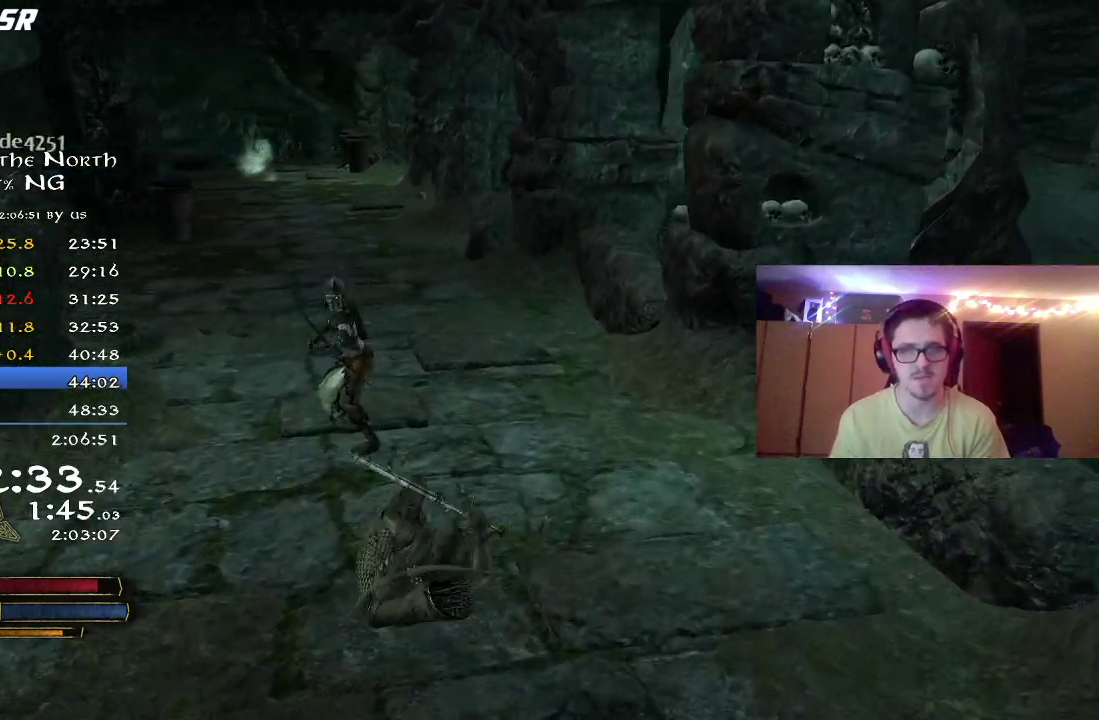
{"dt_ms": 300, "buttons": [], "left_stick": "up-left", "right_stick": "center", "button_events": [[167, "R2", "up"], [200, "X", "down"], [300, "X", "up"]]}
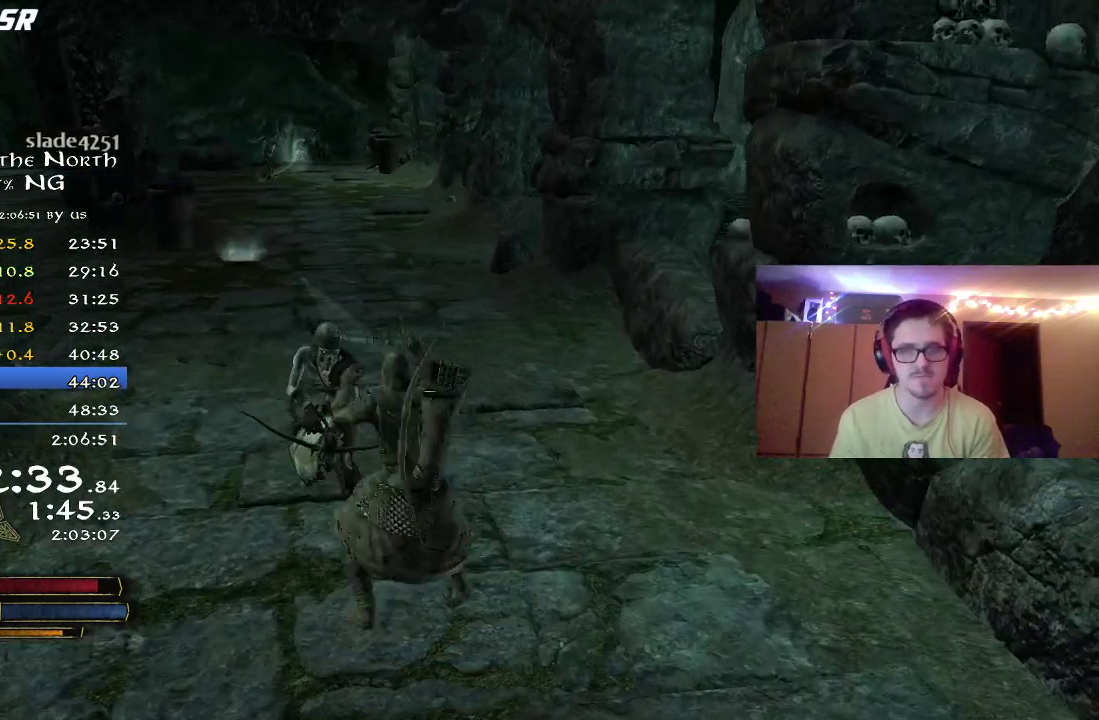
{"dt_ms": 900, "buttons": [], "left_stick": "up-left", "right_stick": "center", "button_events": [[117, "X", "down"], [183, "X", "up"], [250, "X", "down"], [350, "X", "up"], [450, "X", "down"], [500, "X", "up"], [600, "X", "down"], [683, "X", "up"], [750, "X", "down"], [850, "X", "up"]]}
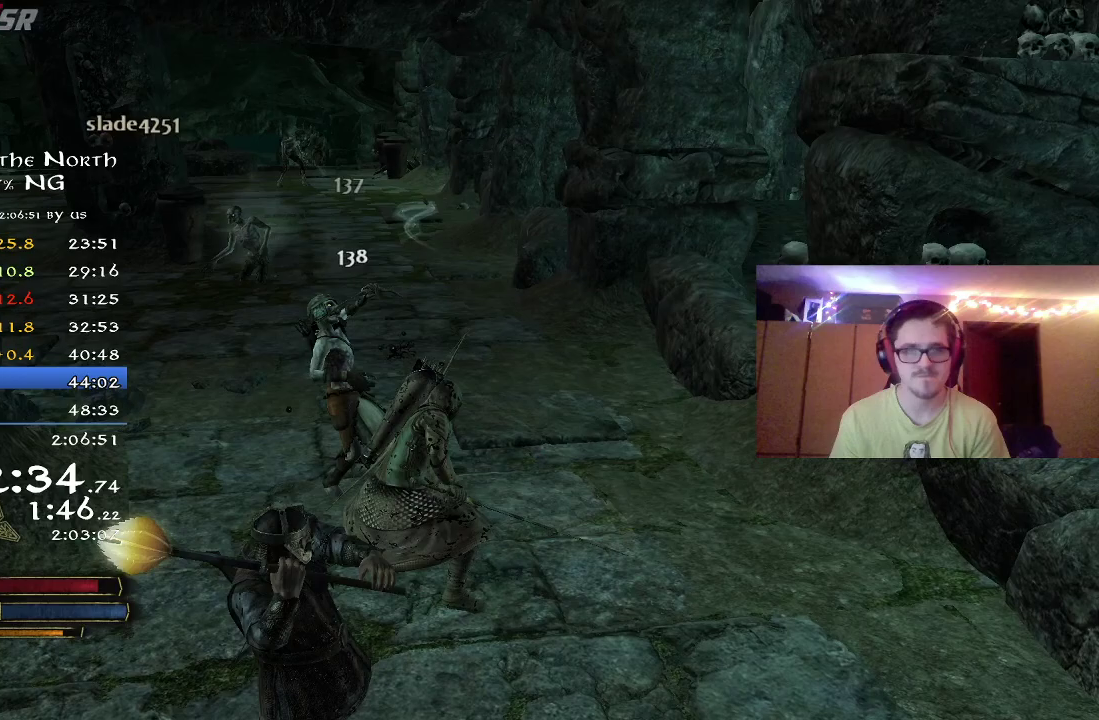
{"dt_ms": 300, "buttons": [], "left_stick": "up-left", "right_stick": "center", "button_events": [[17, "X", "down"], [100, "X", "up"], [183, "X", "down"], [267, "X", "up"]]}
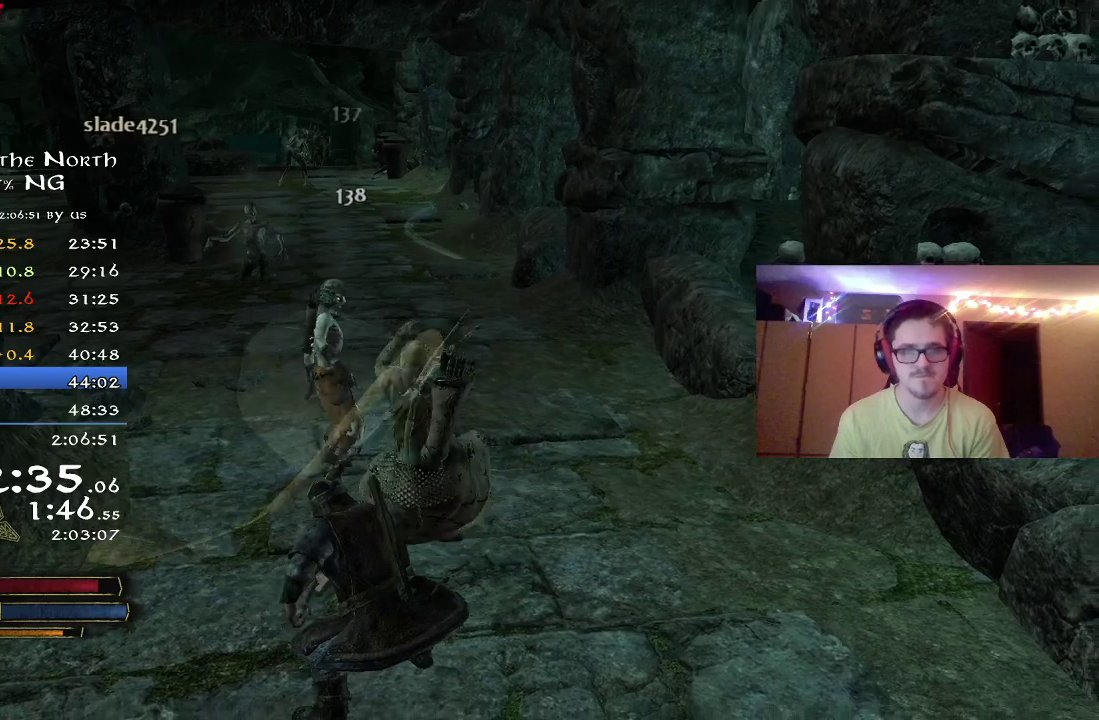
{"dt_ms": 600, "buttons": [], "left_stick": "up-left", "right_stick": "center", "button_events": [[283, "Y", "down"], [367, "Y", "up"]]}